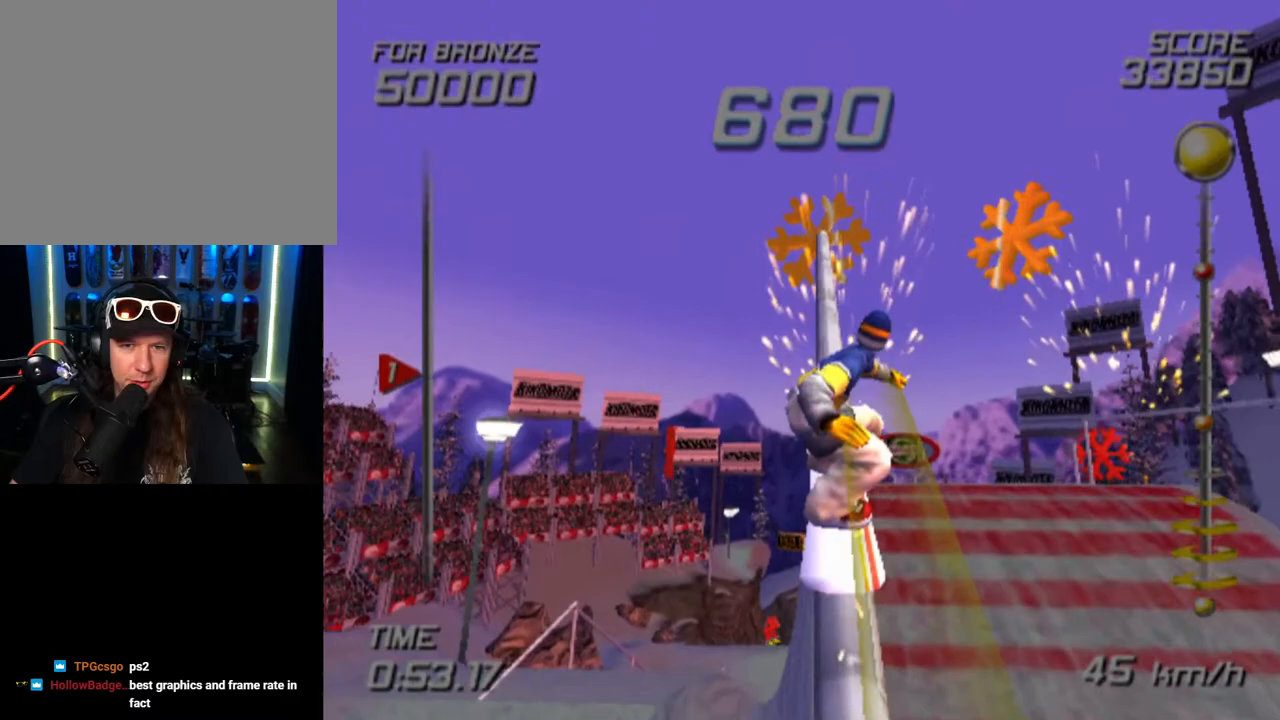
Gameplay with a controller (PlayStation layout); each line is a JSON object with the inputs held at the frame after it. "events" lists button and stick changes between this image and that frame as [ms after this image, input, new state], when the widget could be followed in between. Not read: R1.
{"buttons": ["SQUARE"], "left_stick": "center", "right_stick": "center", "events": []}
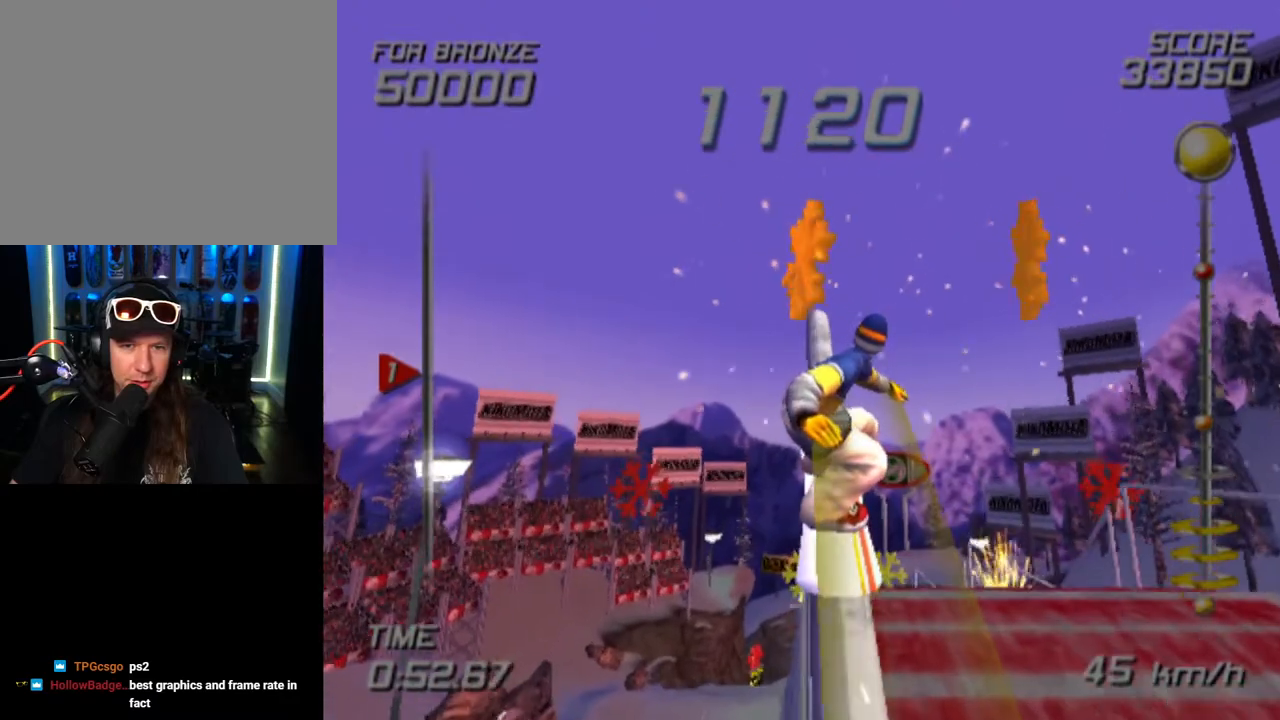
{"buttons": [], "left_stick": "center", "right_stick": "center", "events": [[317, "SQUARE", "up"]]}
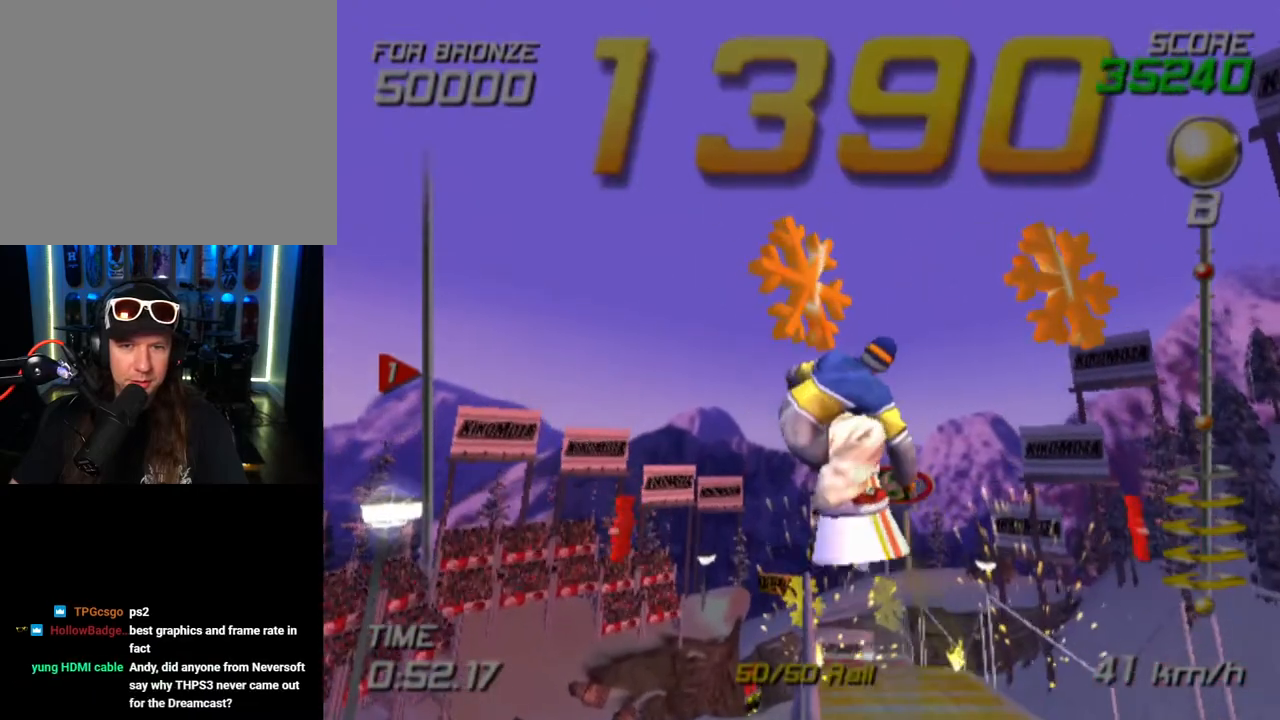
{"buttons": [], "left_stick": "center", "right_stick": "center", "events": []}
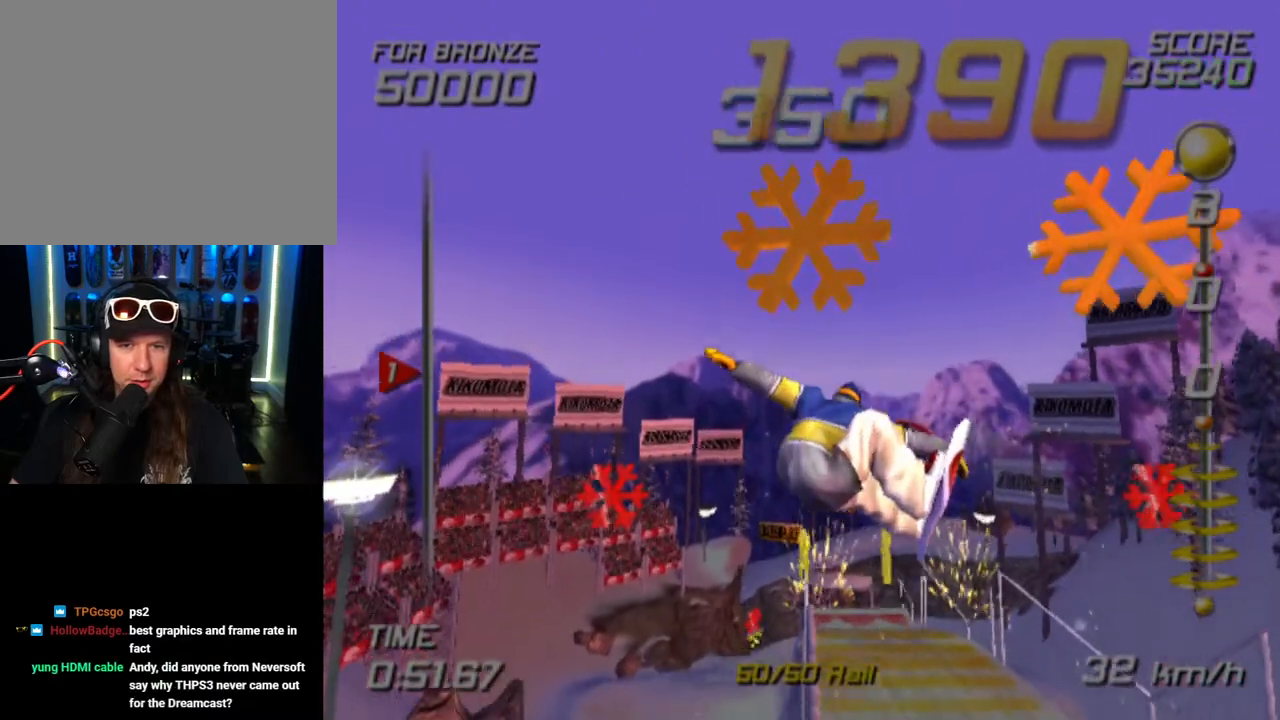
{"buttons": [], "left_stick": "center", "right_stick": "center", "events": []}
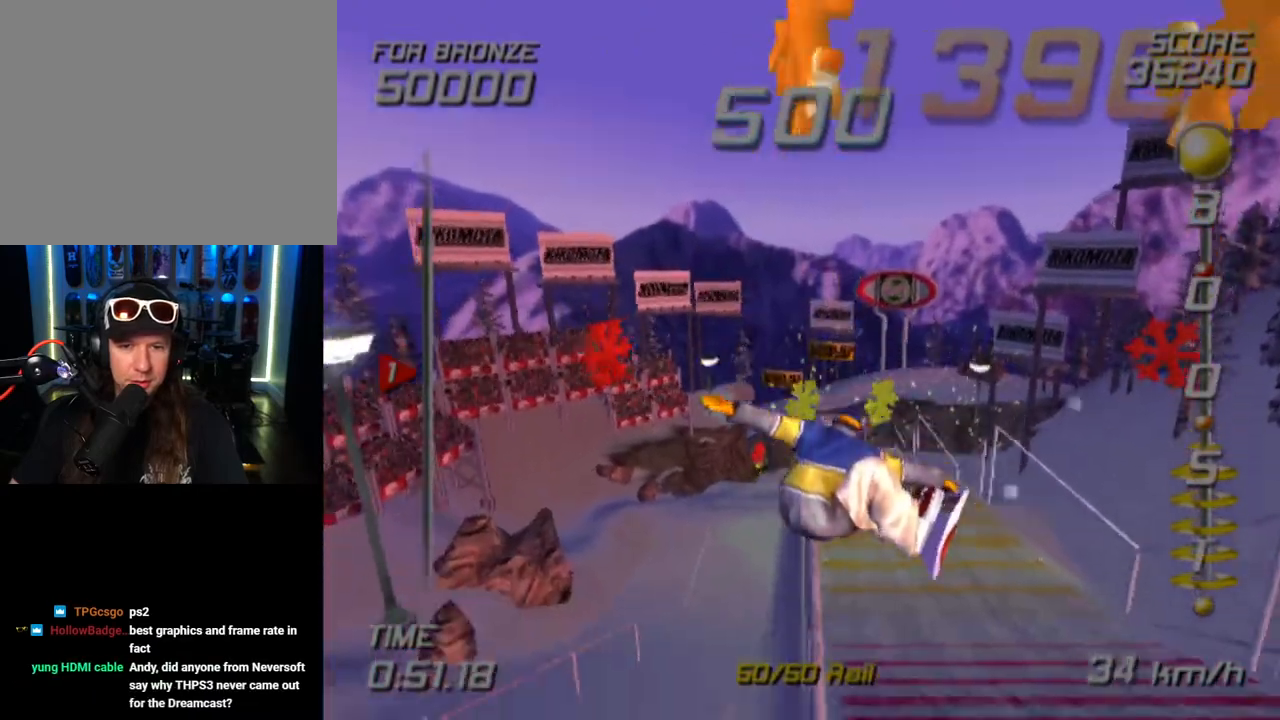
{"buttons": ["SQUARE"], "left_stick": "center", "right_stick": "center", "events": [[117, "SQUARE", "down"]]}
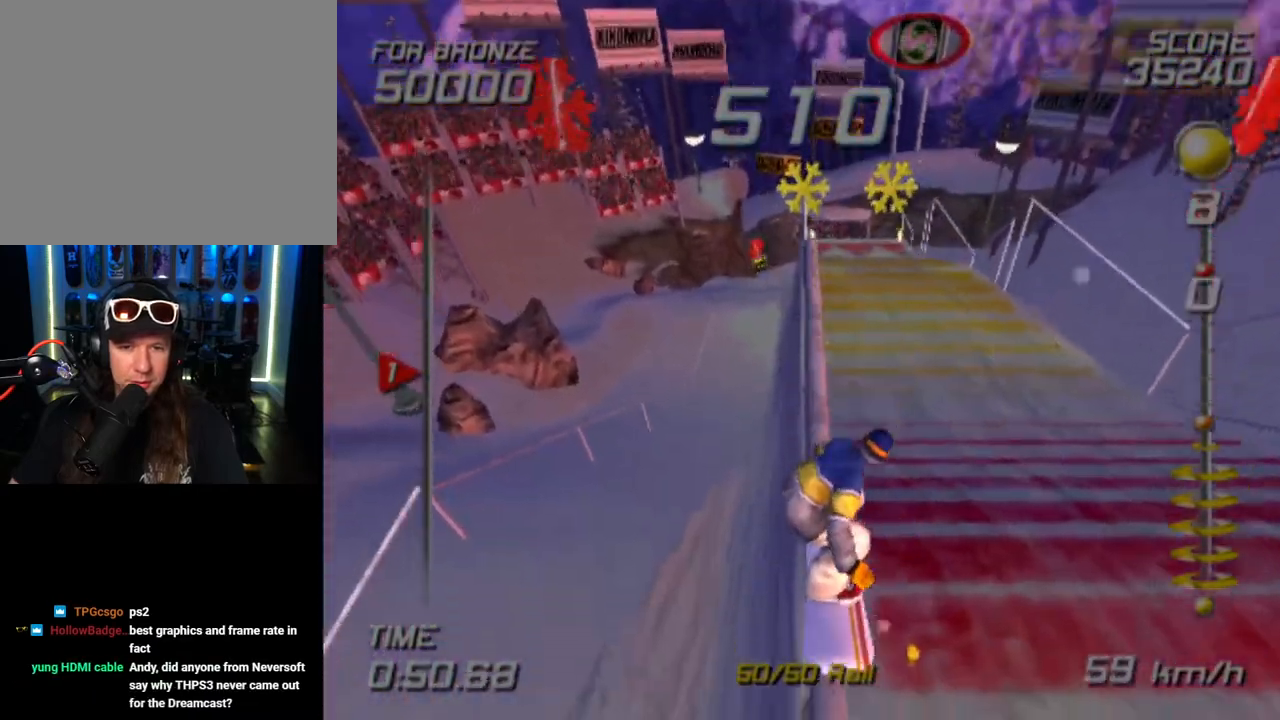
{"buttons": ["SQUARE"], "left_stick": "center", "right_stick": "center", "events": []}
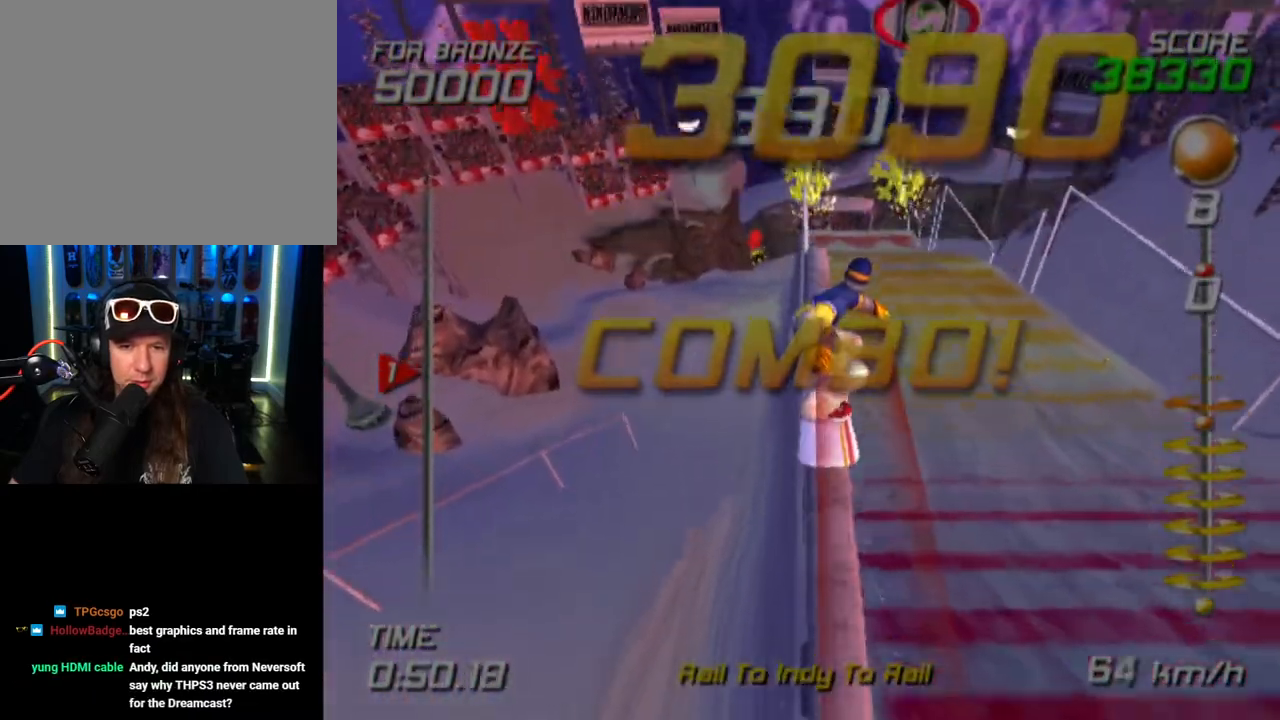
{"buttons": ["SQUARE", "R2"], "left_stick": "center", "right_stick": "center", "events": [[350, "R2", "down"]]}
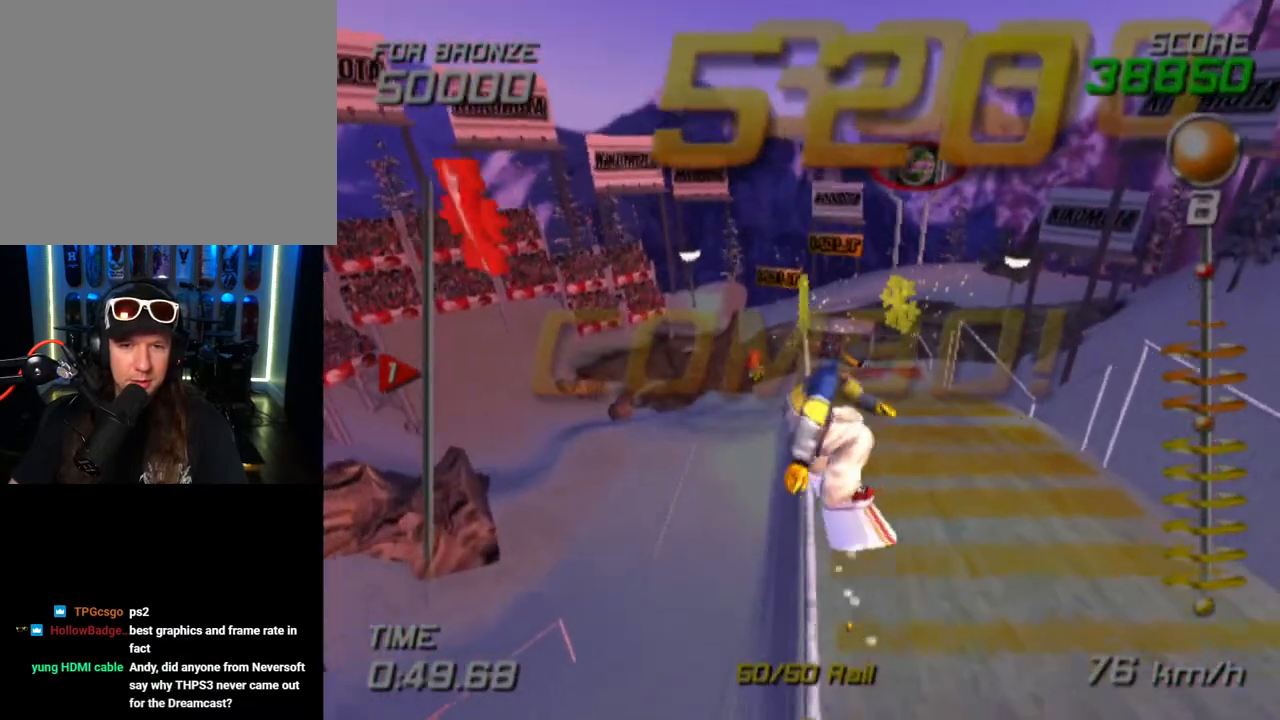
{"buttons": [], "left_stick": "center", "right_stick": "center", "events": [[317, "SQUARE", "up"], [333, "R2", "up"]]}
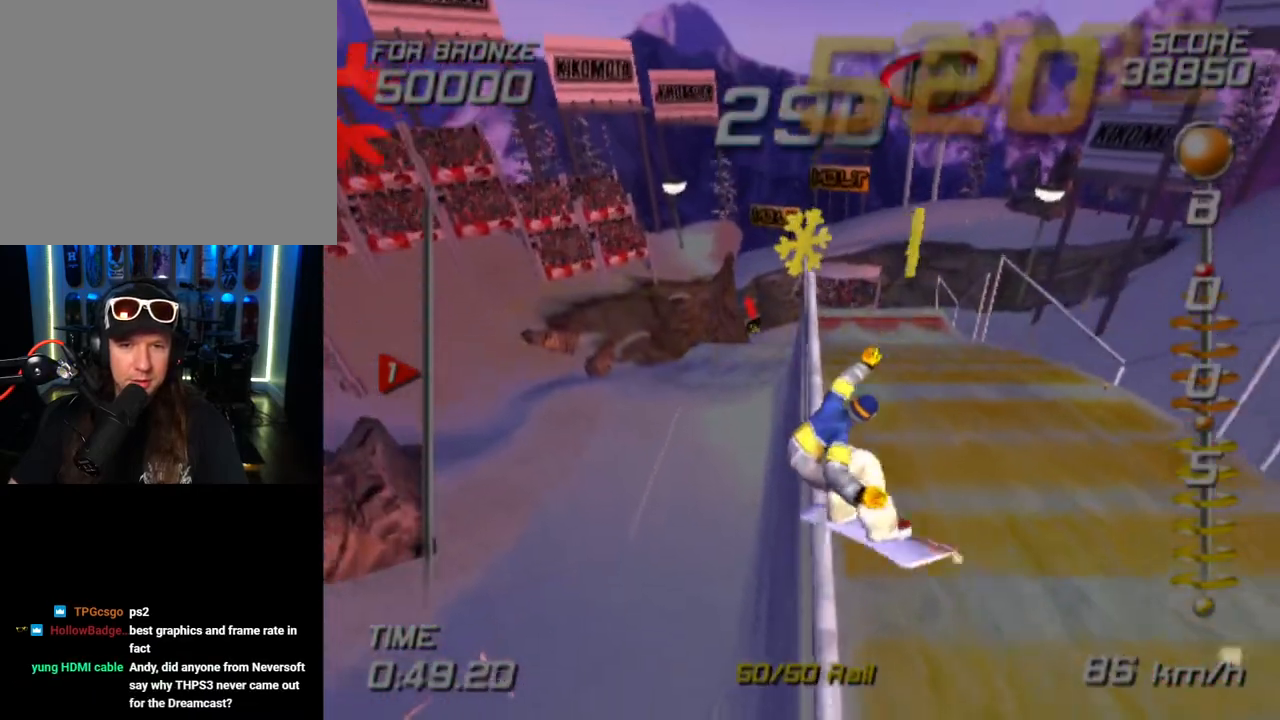
{"buttons": ["SQUARE"], "left_stick": "center", "right_stick": "center", "events": [[317, "SQUARE", "down"]]}
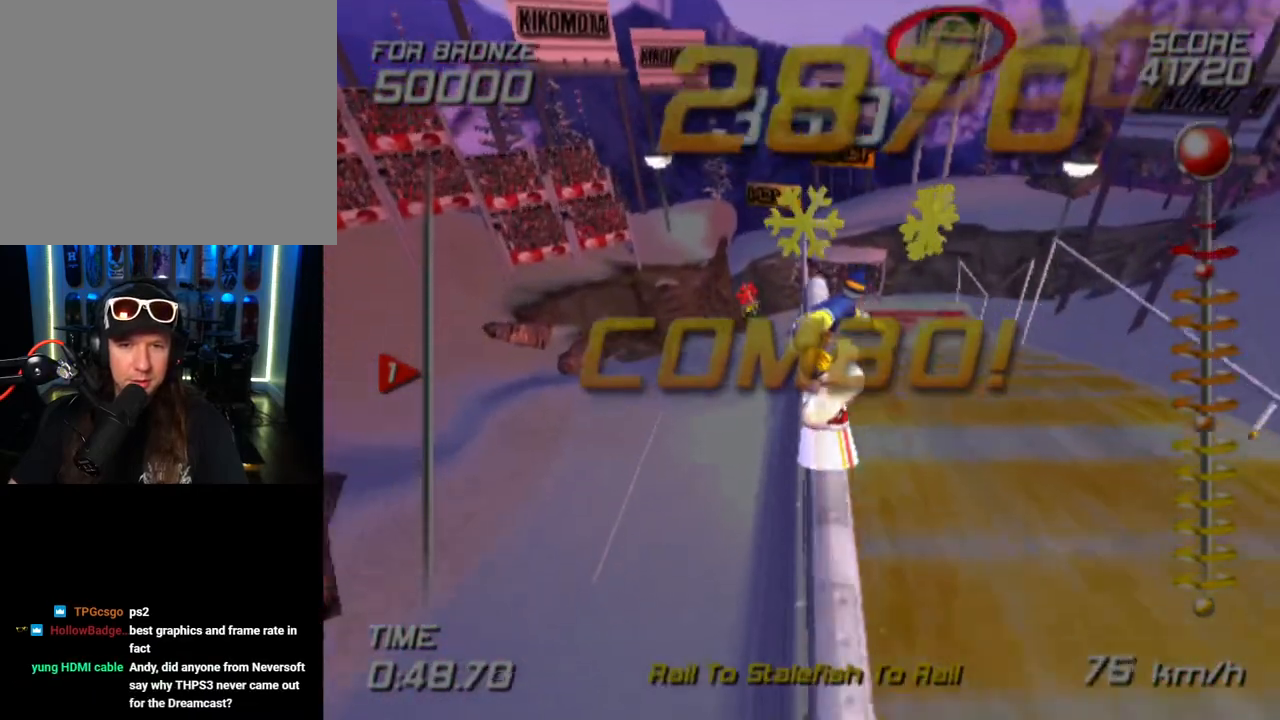
{"buttons": ["L1"], "left_stick": "center", "right_stick": "center", "events": [[267, "L1", "down"], [283, "SQUARE", "up"]]}
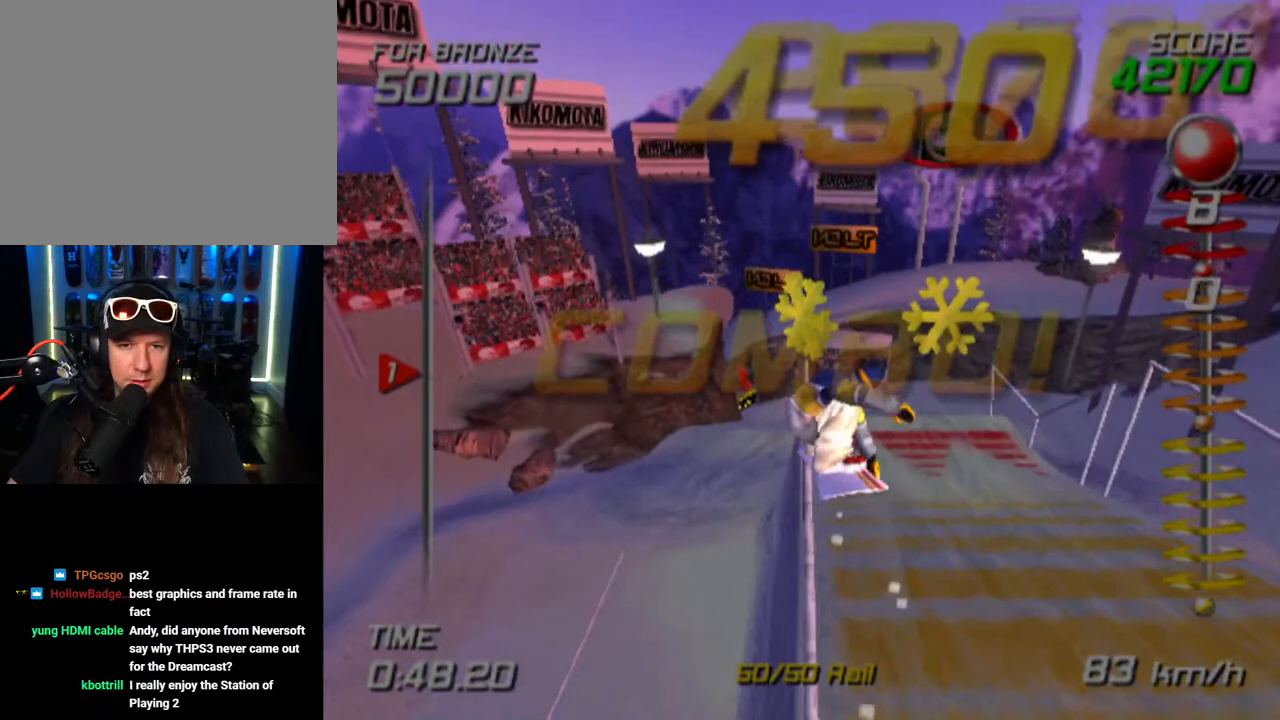
{"buttons": [], "left_stick": "center", "right_stick": "center", "events": [[133, "L1", "up"]]}
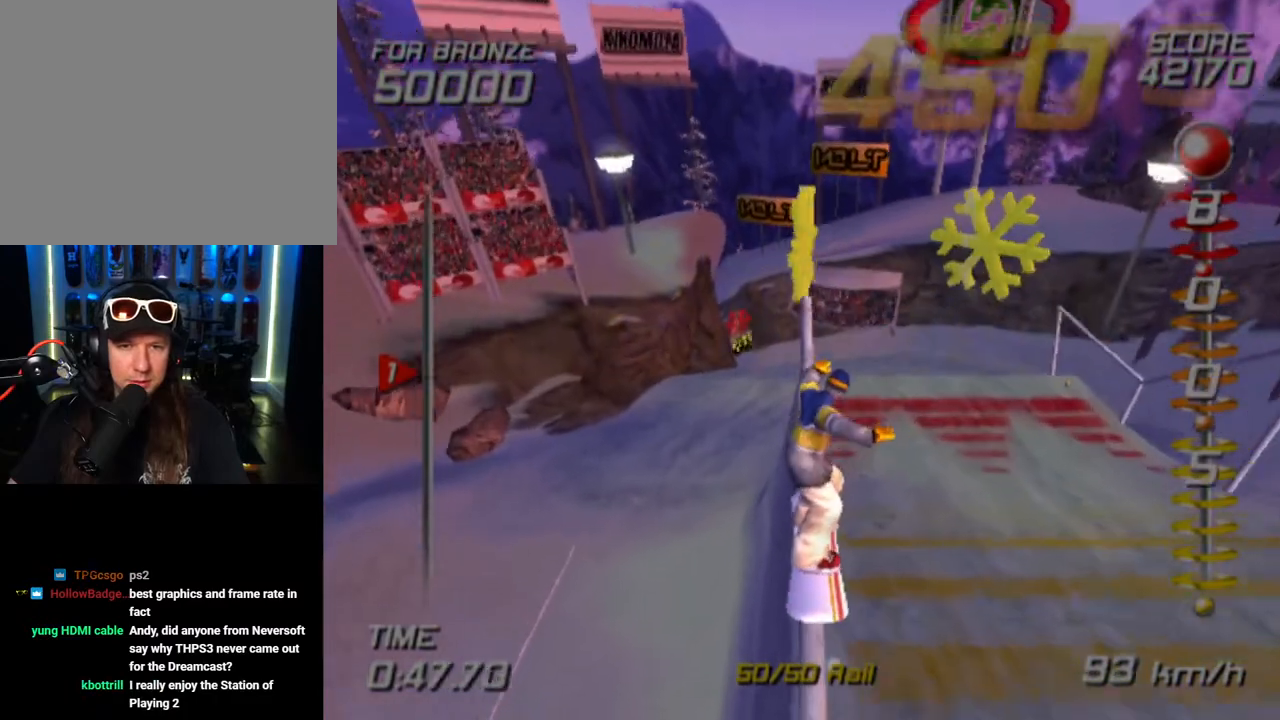
{"buttons": [], "left_stick": "center", "right_stick": "center", "events": []}
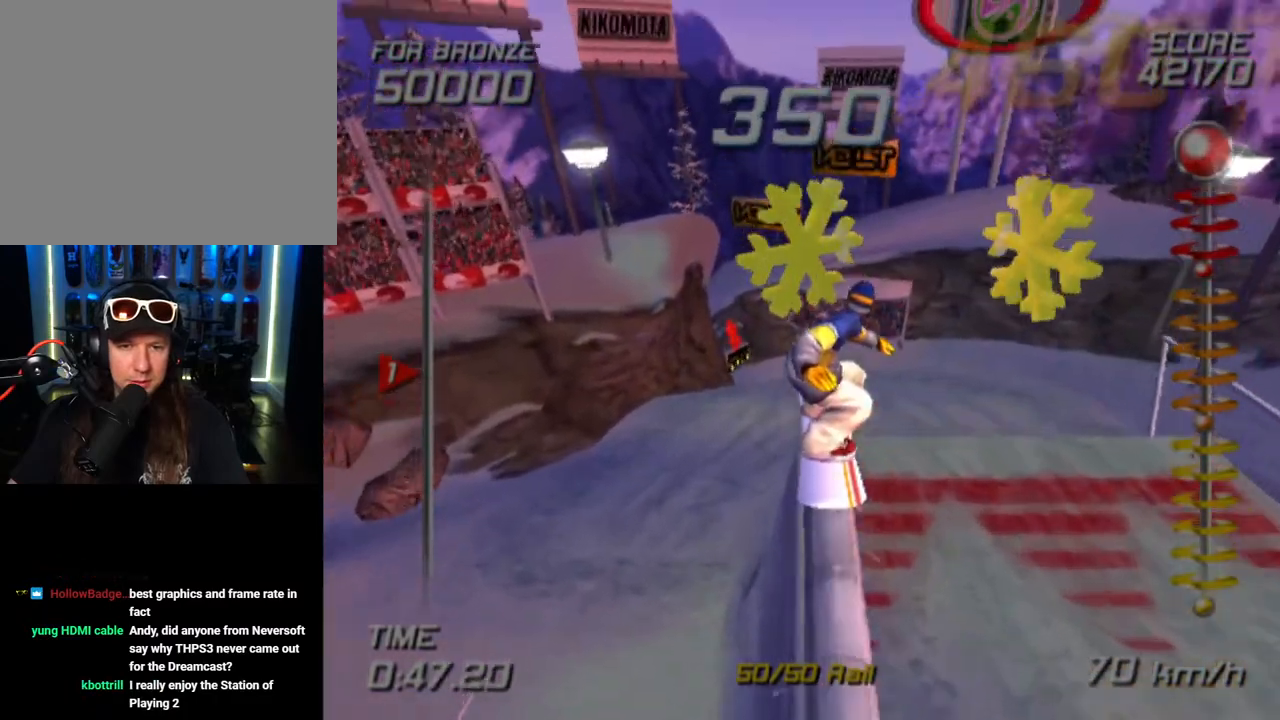
{"buttons": [], "left_stick": "center", "right_stick": "center", "events": []}
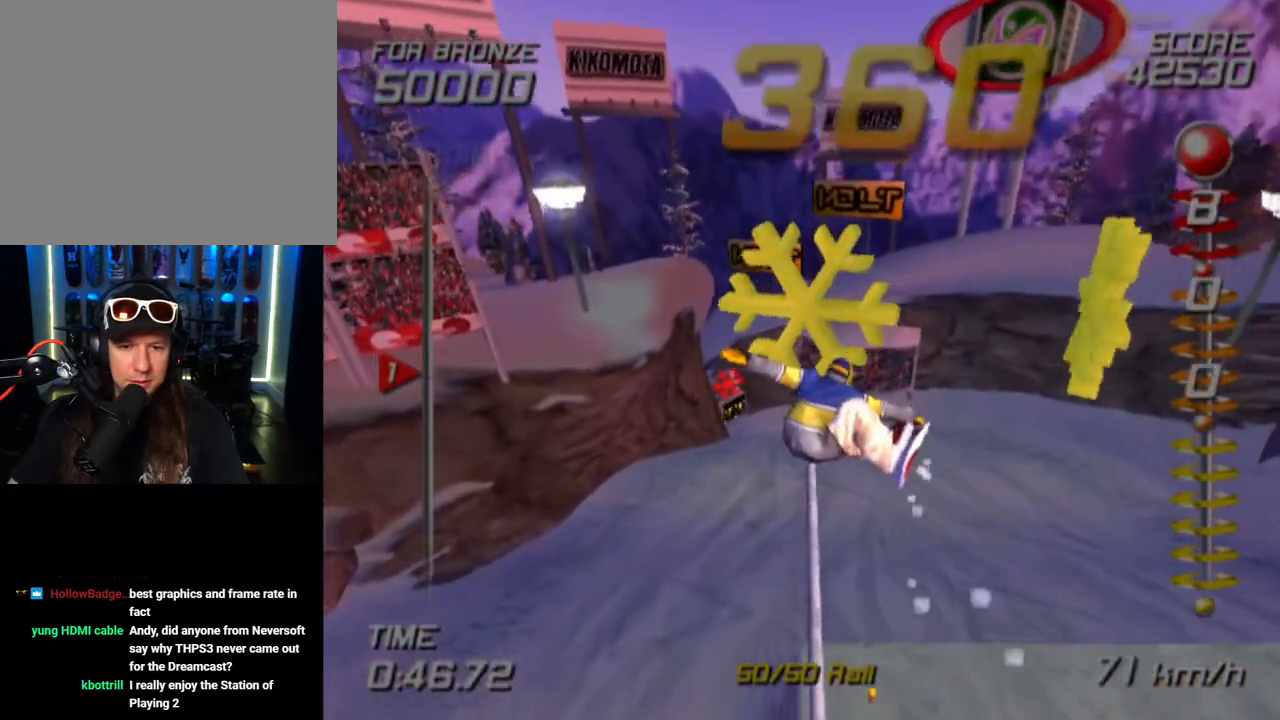
{"buttons": [], "left_stick": "center", "right_stick": "center", "events": []}
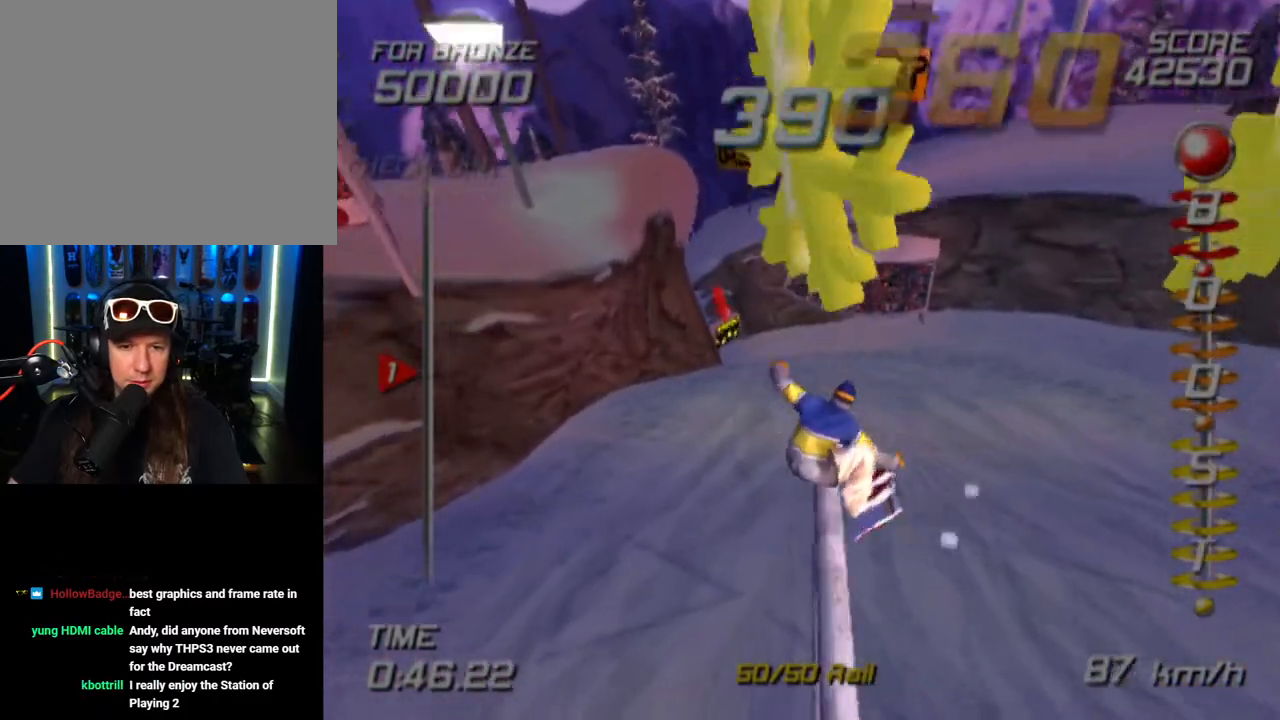
{"buttons": [], "left_stick": "center", "right_stick": "center", "events": []}
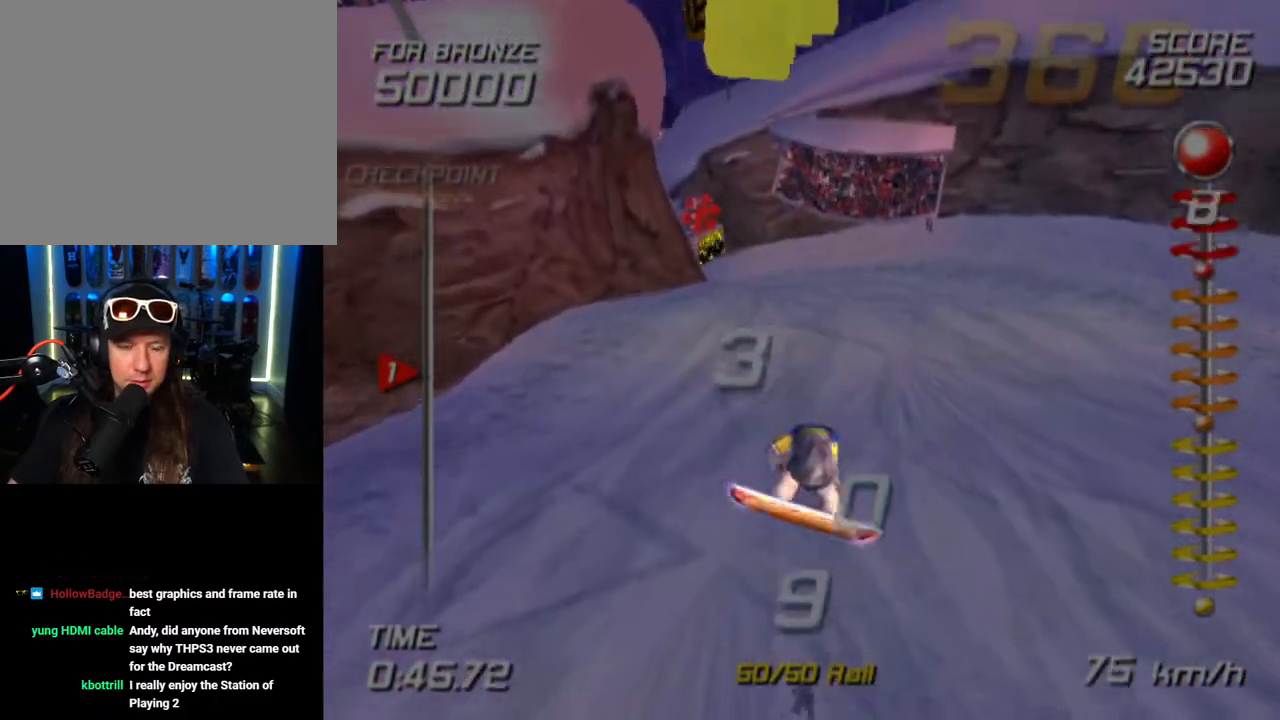
{"buttons": [], "left_stick": "center", "right_stick": "center", "events": [[300, "R2", "down"], [483, "R2", "up"]]}
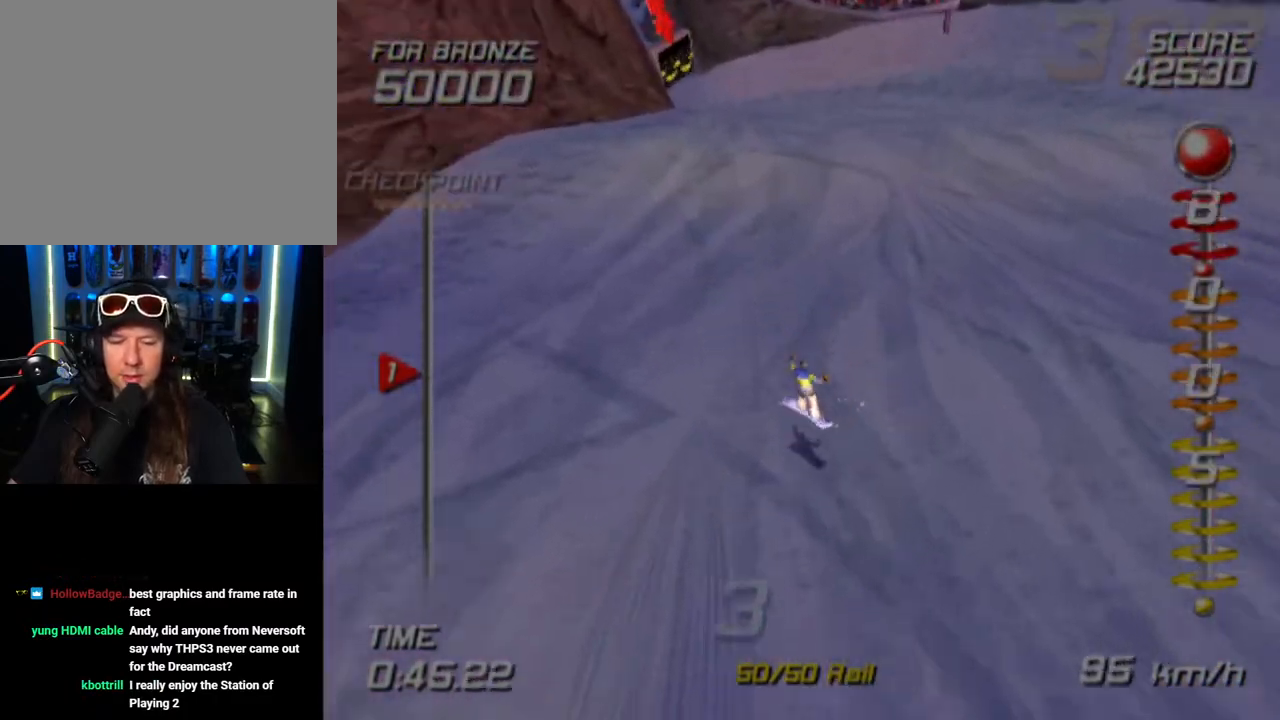
{"buttons": [], "left_stick": "center", "right_stick": "center", "events": [[83, "R2", "down"], [233, "R2", "up"], [300, "R2", "down"], [467, "R2", "up"]]}
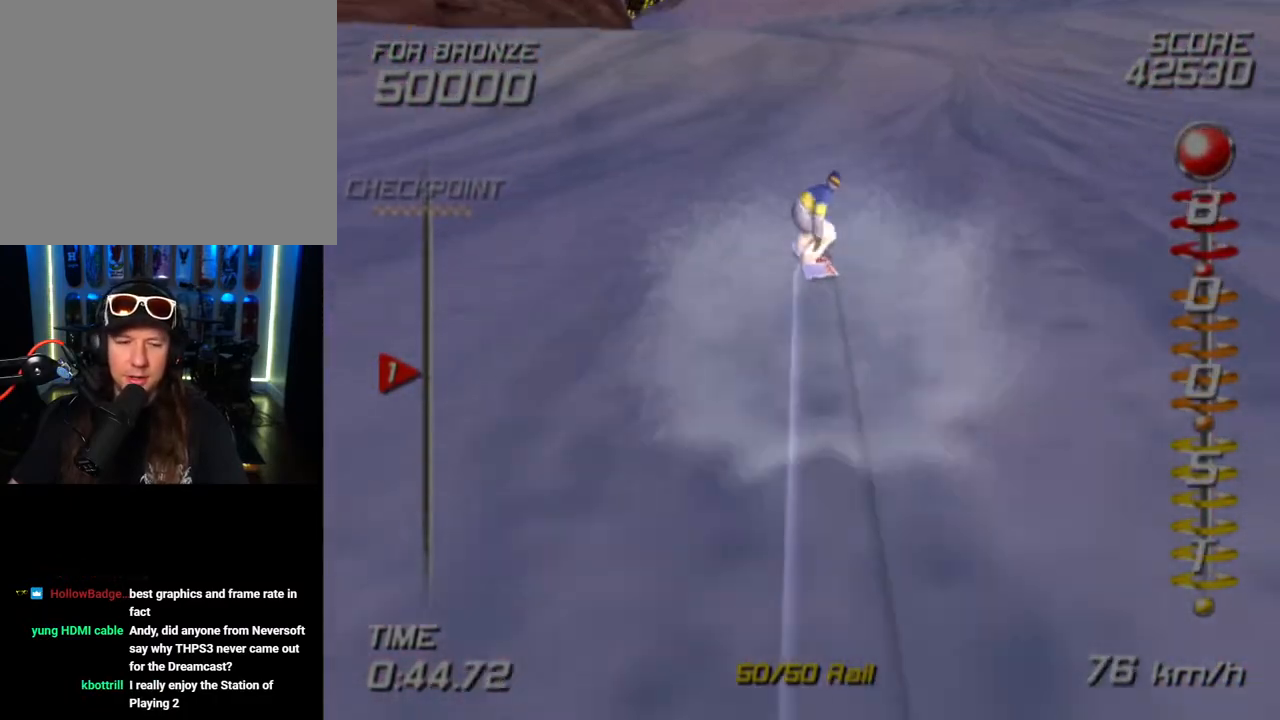
{"buttons": ["SQUARE"], "left_stick": "center", "right_stick": "center", "events": [[17, "R2", "down"], [167, "R2", "up"], [450, "SQUARE", "down"]]}
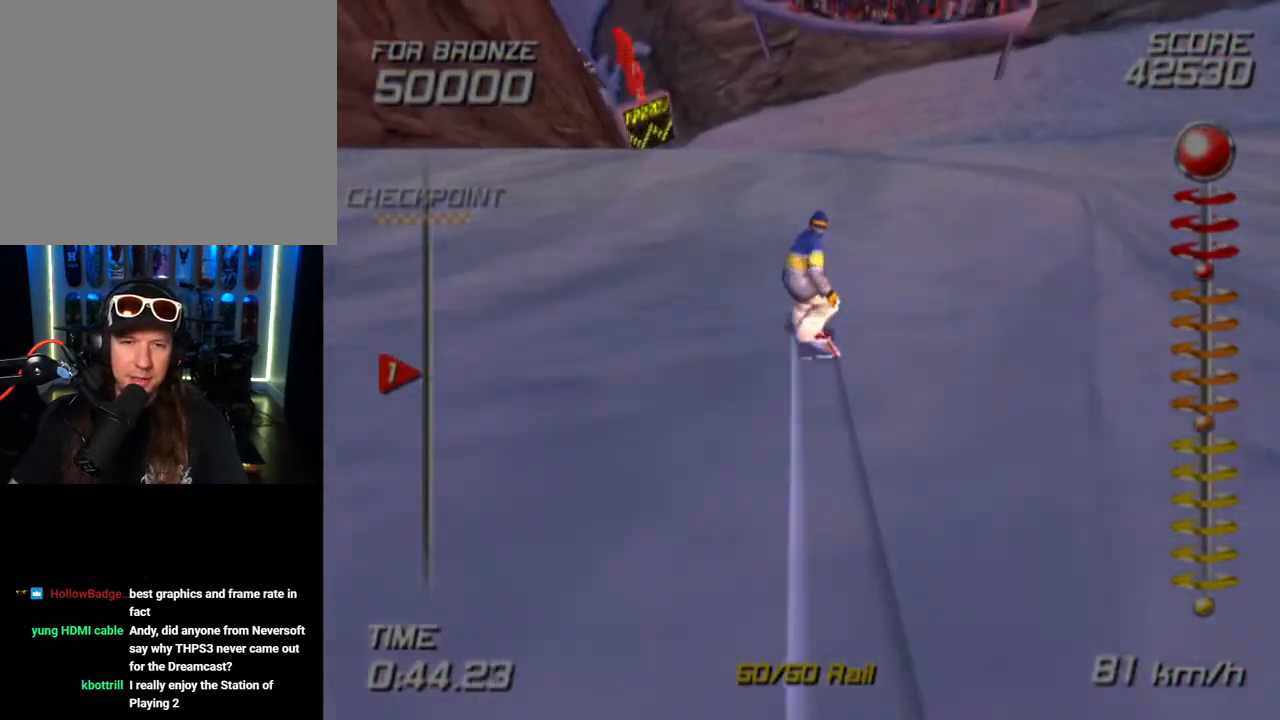
{"buttons": ["SQUARE"], "left_stick": "center", "right_stick": "center", "events": []}
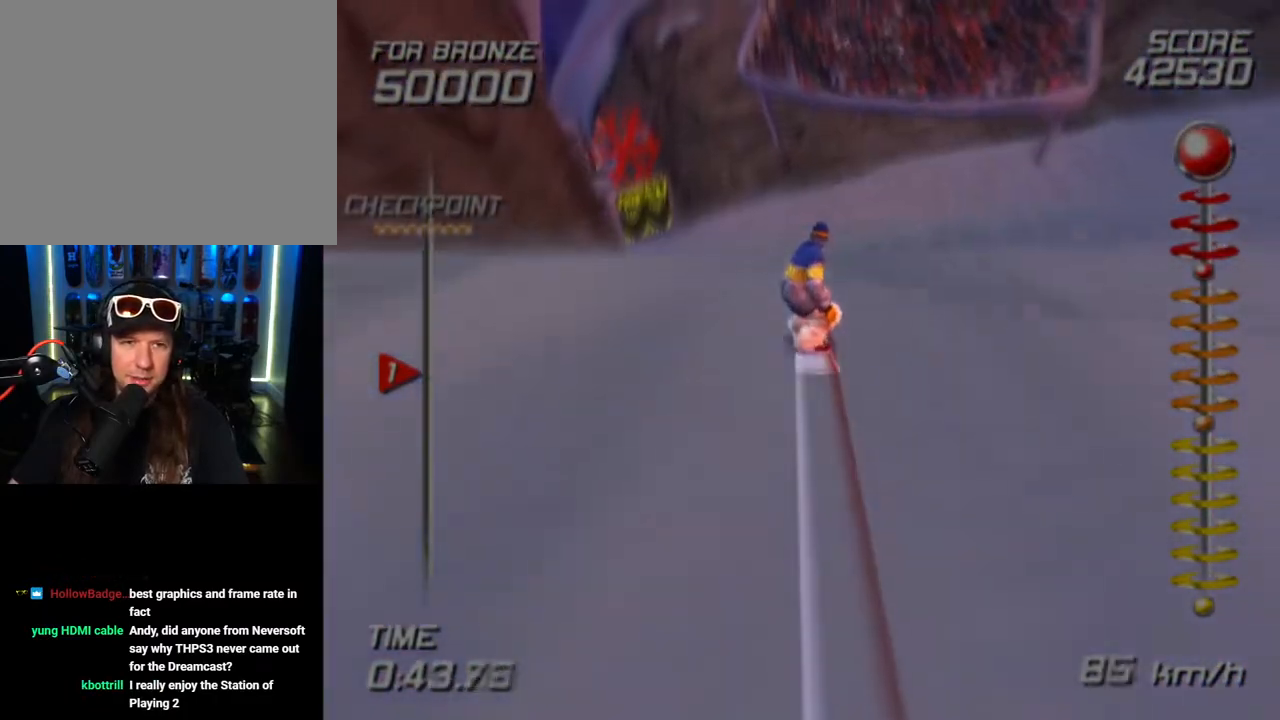
{"buttons": ["SQUARE"], "left_stick": "center", "right_stick": "center", "events": [[67, "left_stick", "up-left"], [250, "left_stick", "center"]]}
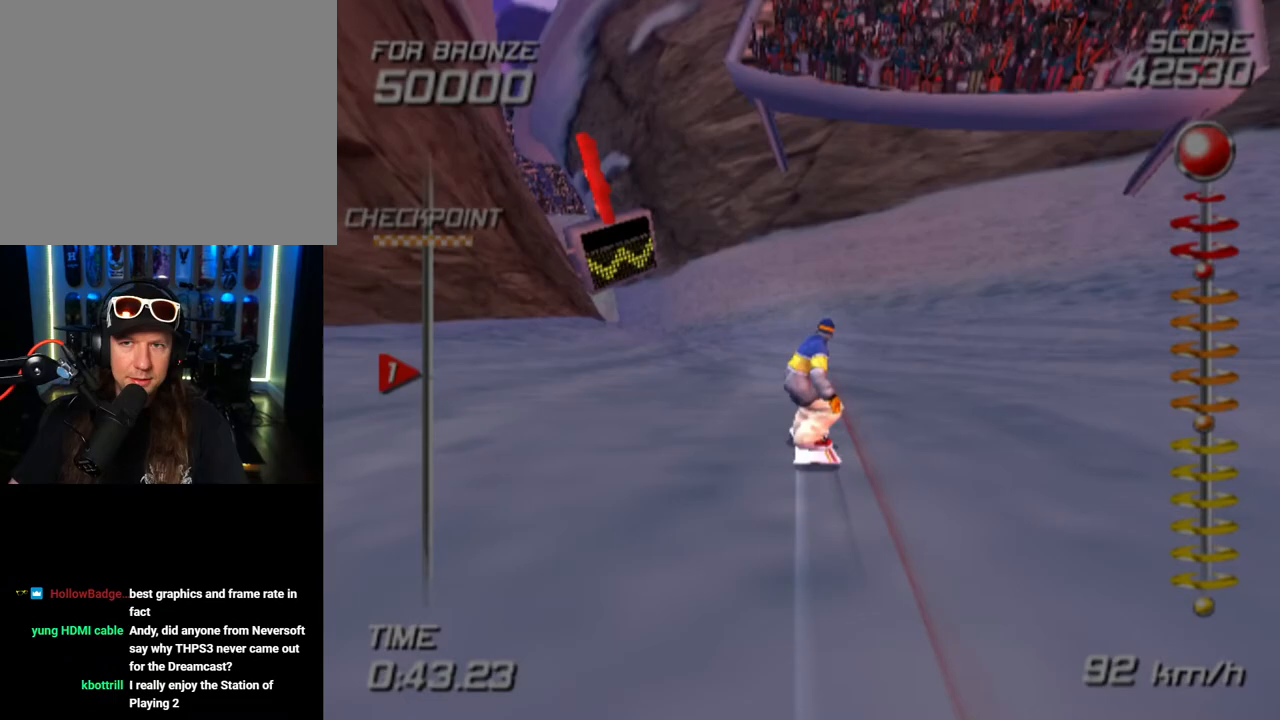
{"buttons": ["SQUARE"], "left_stick": "center", "right_stick": "center", "events": [[17, "left_stick", "up-left"], [183, "left_stick", "center"], [317, "left_stick", "up-left"], [467, "left_stick", "center"]]}
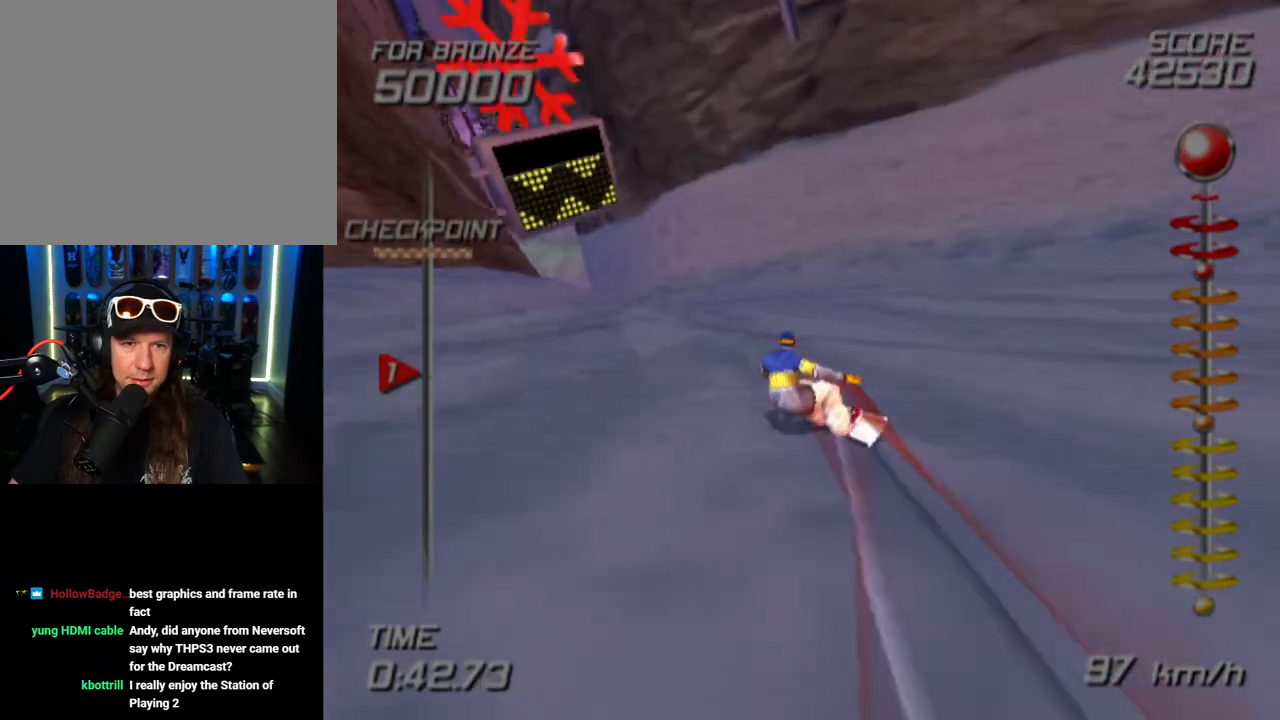
{"buttons": ["SQUARE"], "left_stick": "left", "right_stick": "center", "events": [[83, "left_stick", "up-left"], [267, "left_stick", "center"], [400, "left_stick", "left"]]}
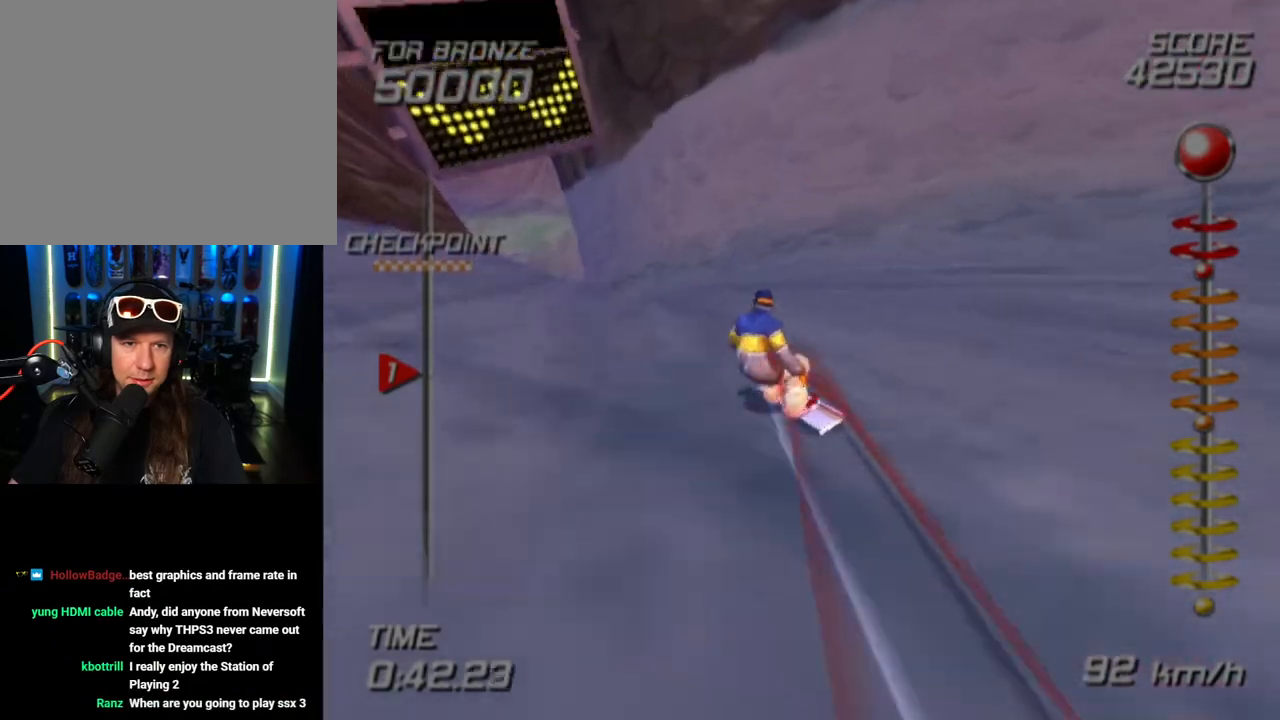
{"buttons": ["SQUARE"], "left_stick": "up-left", "right_stick": "center", "events": [[100, "left_stick", "center"], [167, "left_stick", "left"], [300, "left_stick", "center"], [450, "left_stick", "up-left"]]}
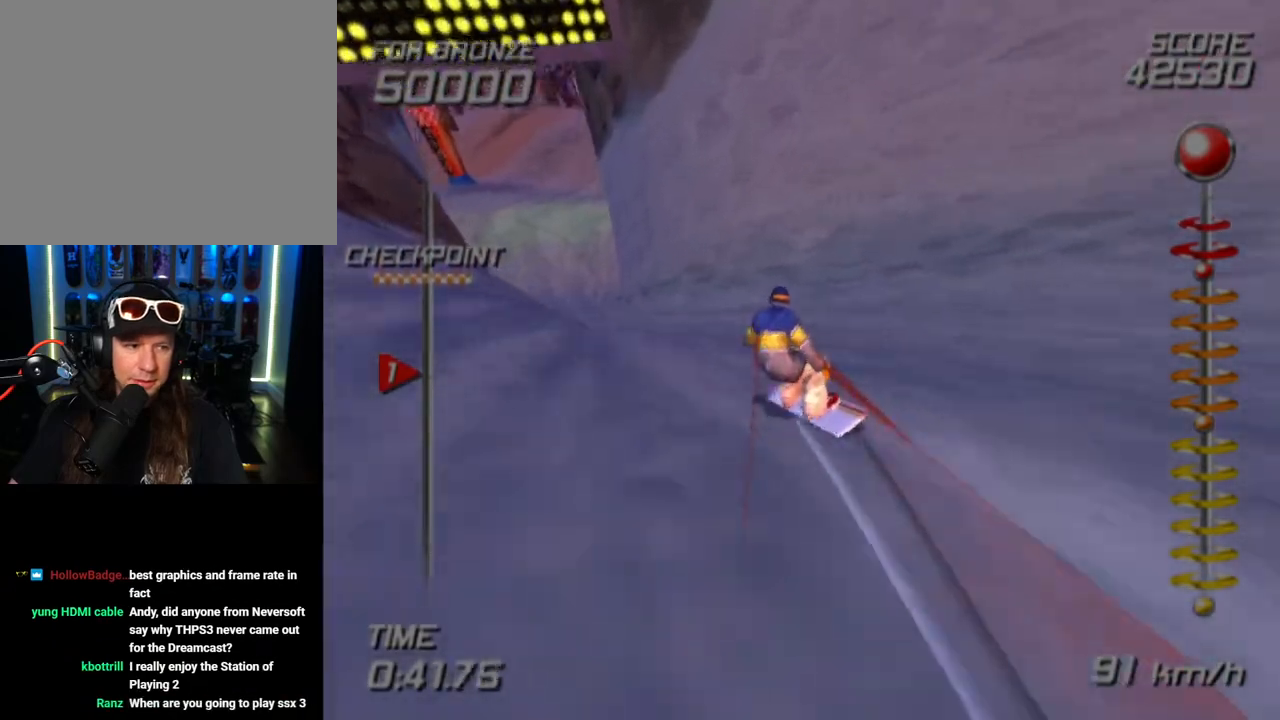
{"buttons": ["SQUARE"], "left_stick": "up-left", "right_stick": "center", "events": [[83, "left_stick", "center"], [200, "left_stick", "up-left"], [333, "left_stick", "center"], [417, "left_stick", "up-left"]]}
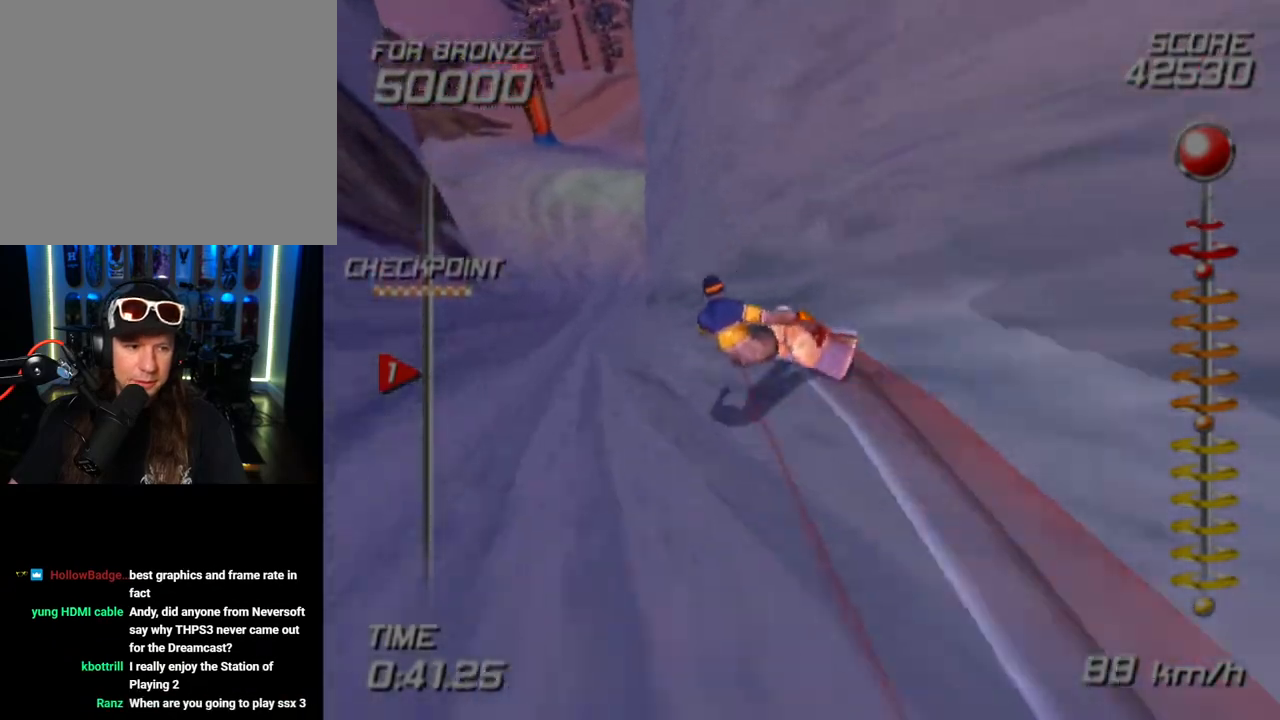
{"buttons": ["SQUARE"], "left_stick": "right", "right_stick": "center", "events": [[33, "left_stick", "center"], [433, "left_stick", "right"]]}
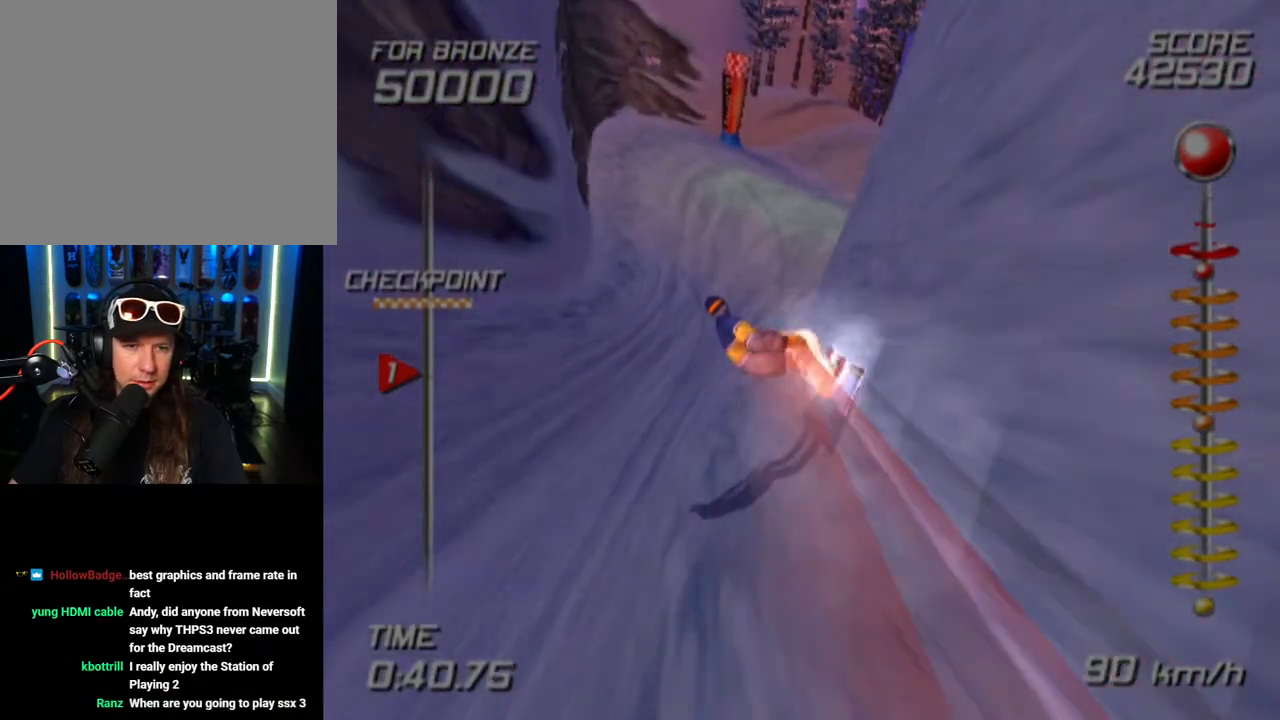
{"buttons": ["SQUARE"], "left_stick": "center", "right_stick": "center", "events": [[267, "left_stick", "center"]]}
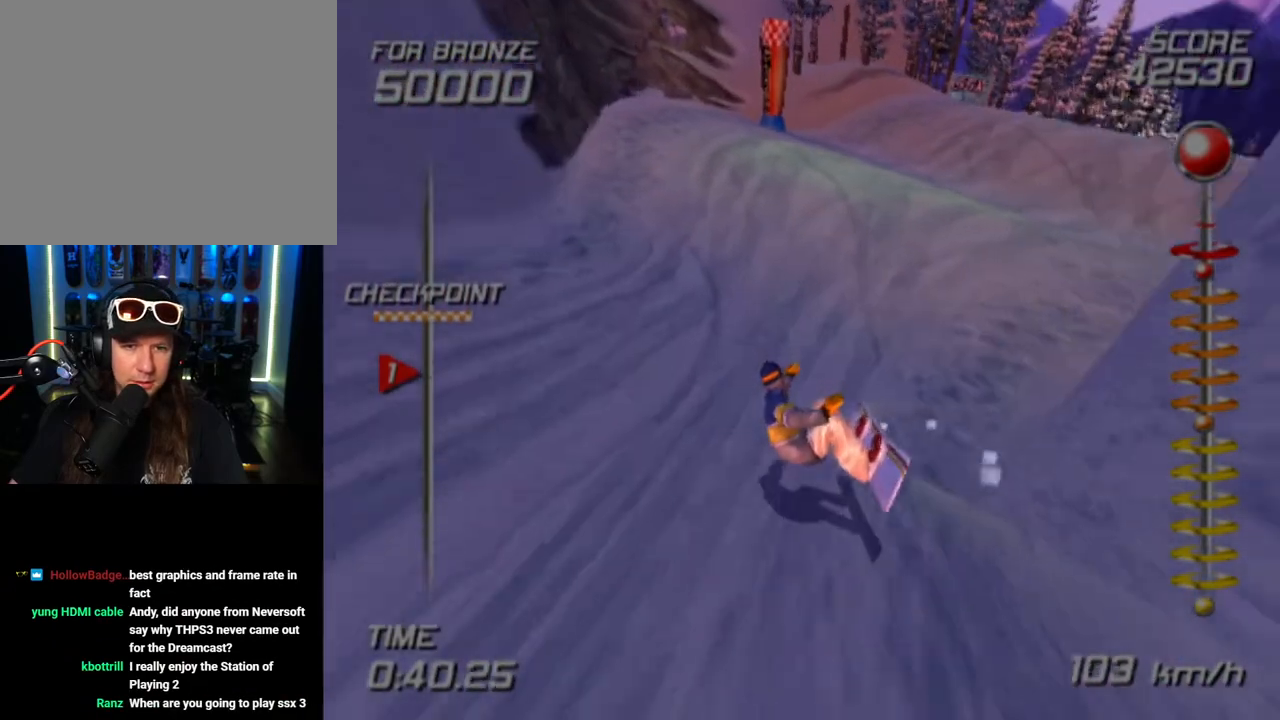
{"buttons": ["SQUARE"], "left_stick": "up", "right_stick": "center", "events": [[67, "left_stick", "up-right"], [433, "left_stick", "up"]]}
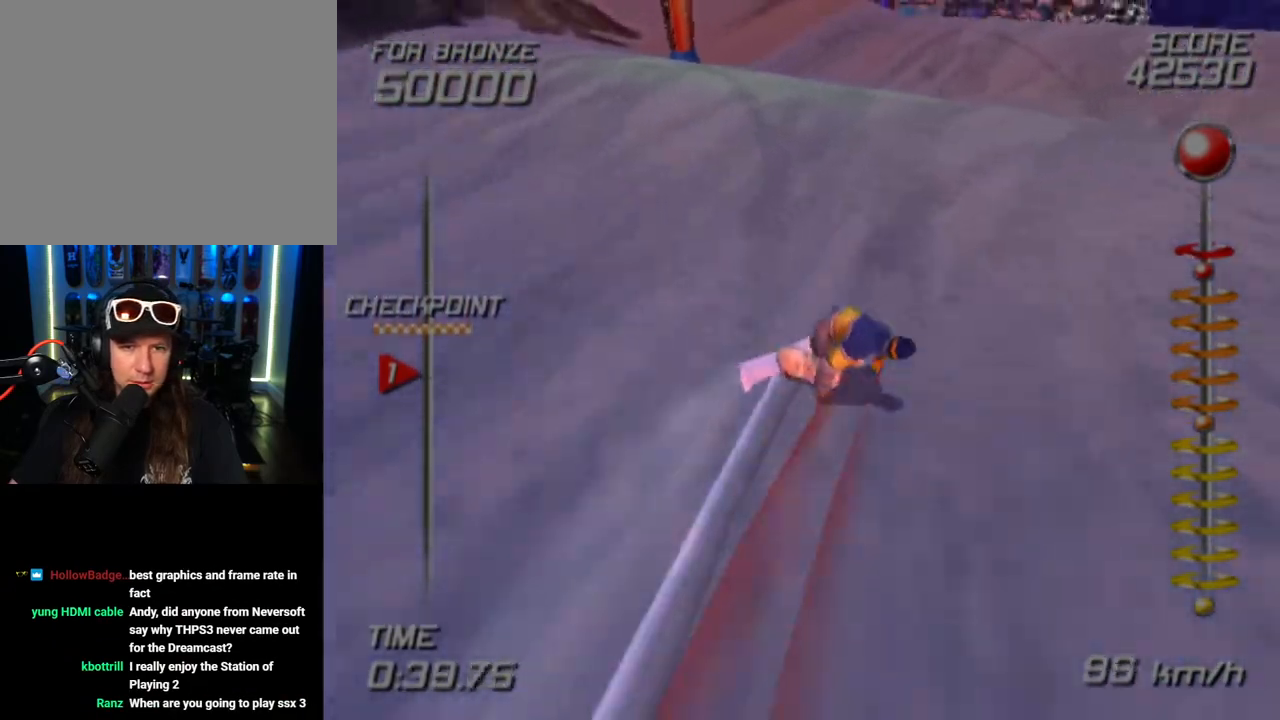
{"buttons": ["SQUARE"], "left_stick": "up-right", "right_stick": "center", "events": [[383, "left_stick", "up-right"]]}
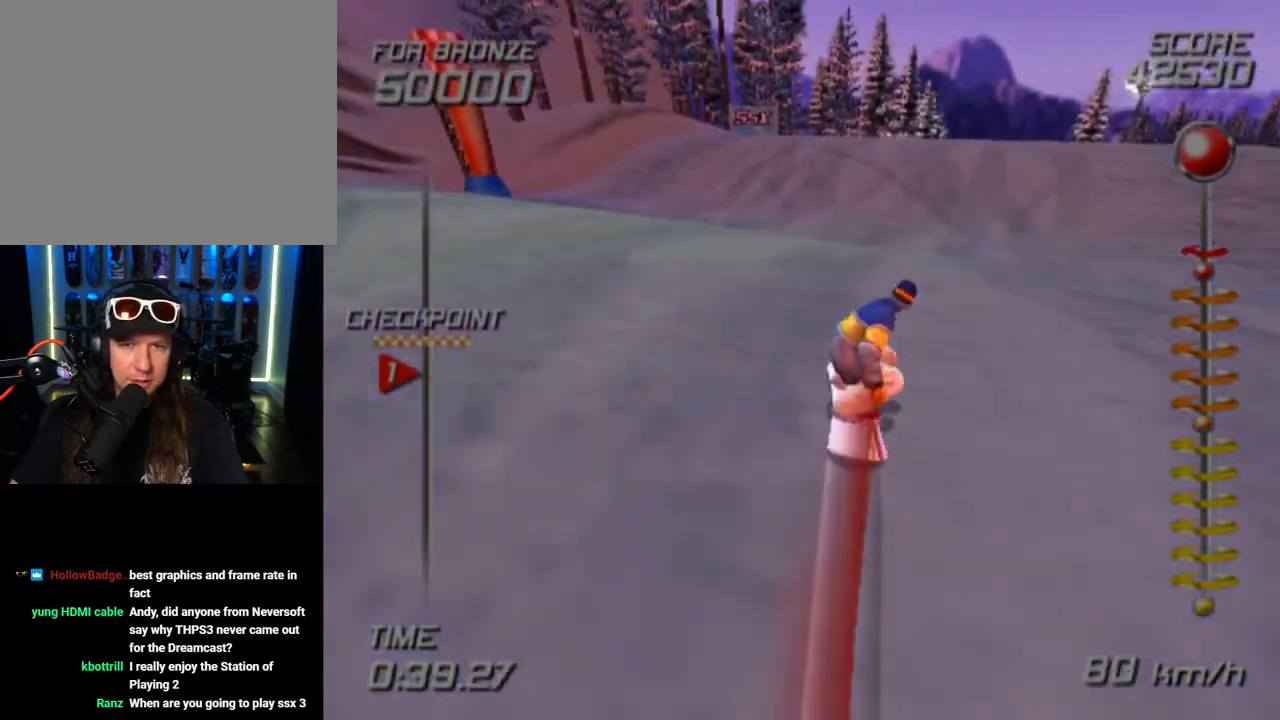
{"buttons": ["SQUARE"], "left_stick": "up-left", "right_stick": "center", "events": [[250, "left_stick", "center"], [433, "left_stick", "up-left"]]}
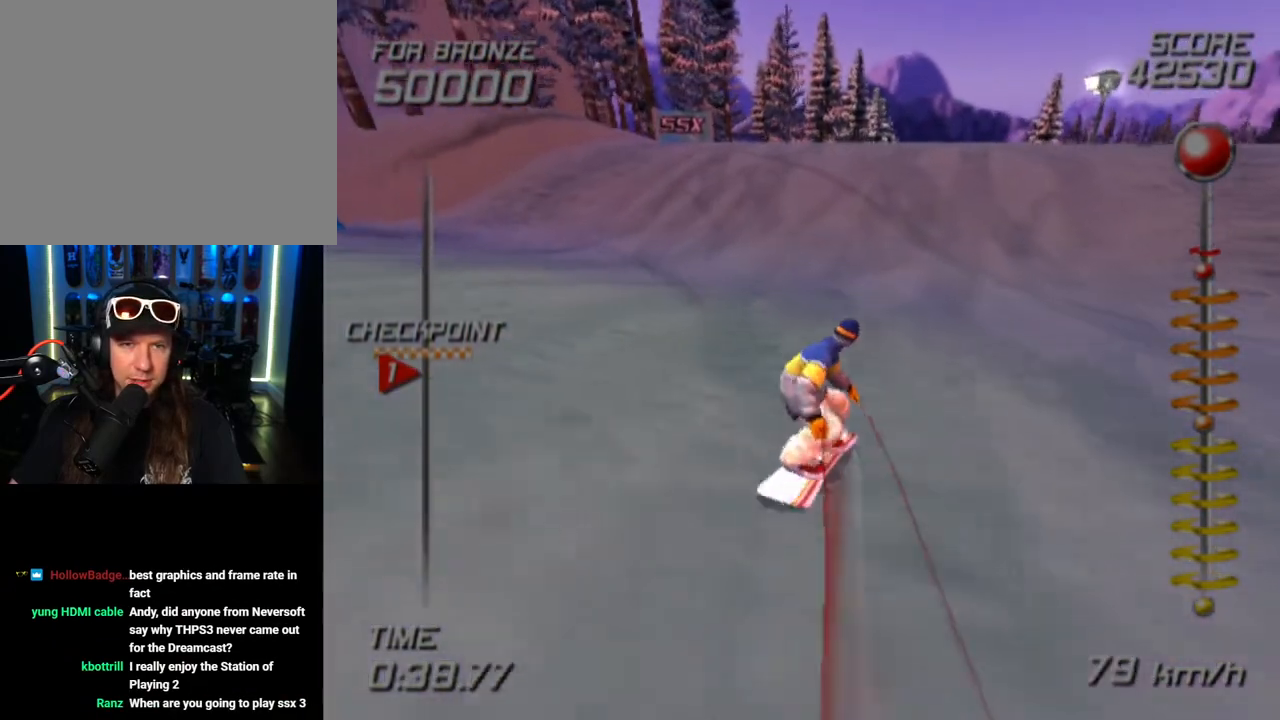
{"buttons": ["SQUARE"], "left_stick": "center", "right_stick": "center", "events": [[133, "left_stick", "center"], [250, "left_stick", "up-left"], [433, "left_stick", "center"]]}